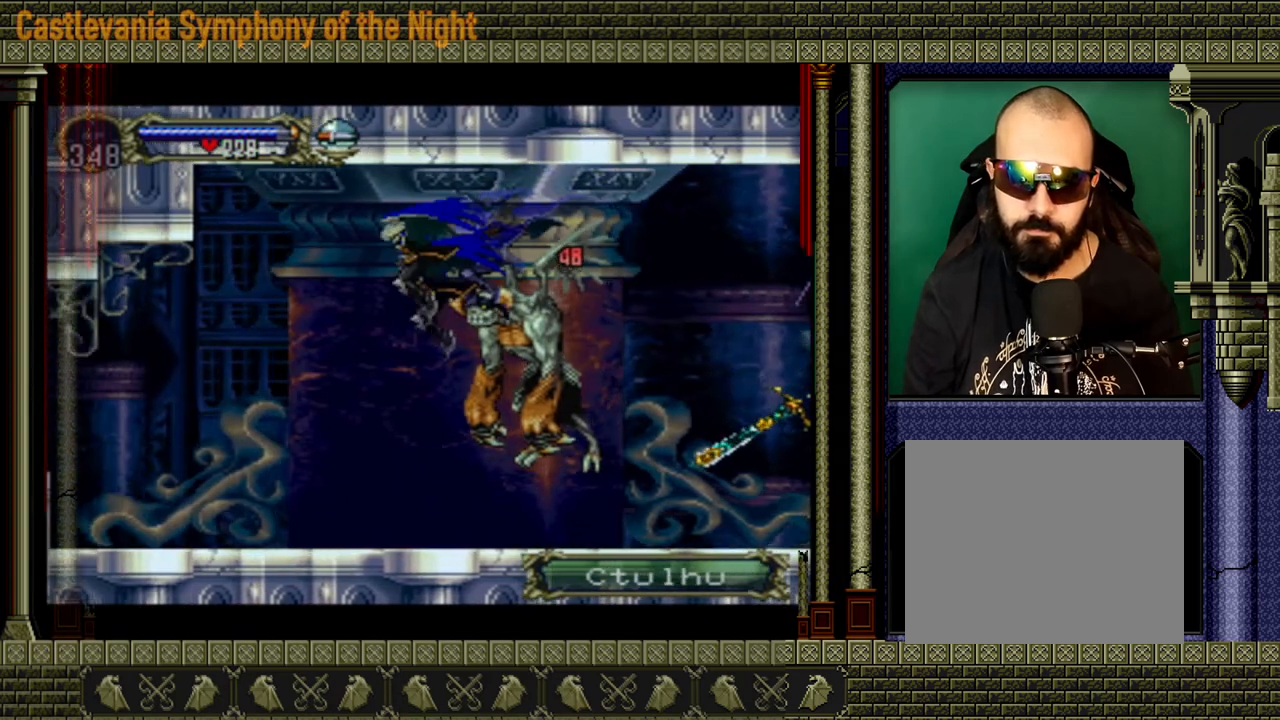
Gameplay with a controller (Xbox layout); each line is a JSON object with the inputs held at the frame after it. "events" lists button and stick changes between this image and that frame as [ms after this image, input, new state], when the widget could be followed in between. Not read: L3 R3.
{"buttons": [], "left_stick": "left", "right_stick": "center", "events": [[120, "A", "up"], [240, "A", "down"], [360, "A", "up"]]}
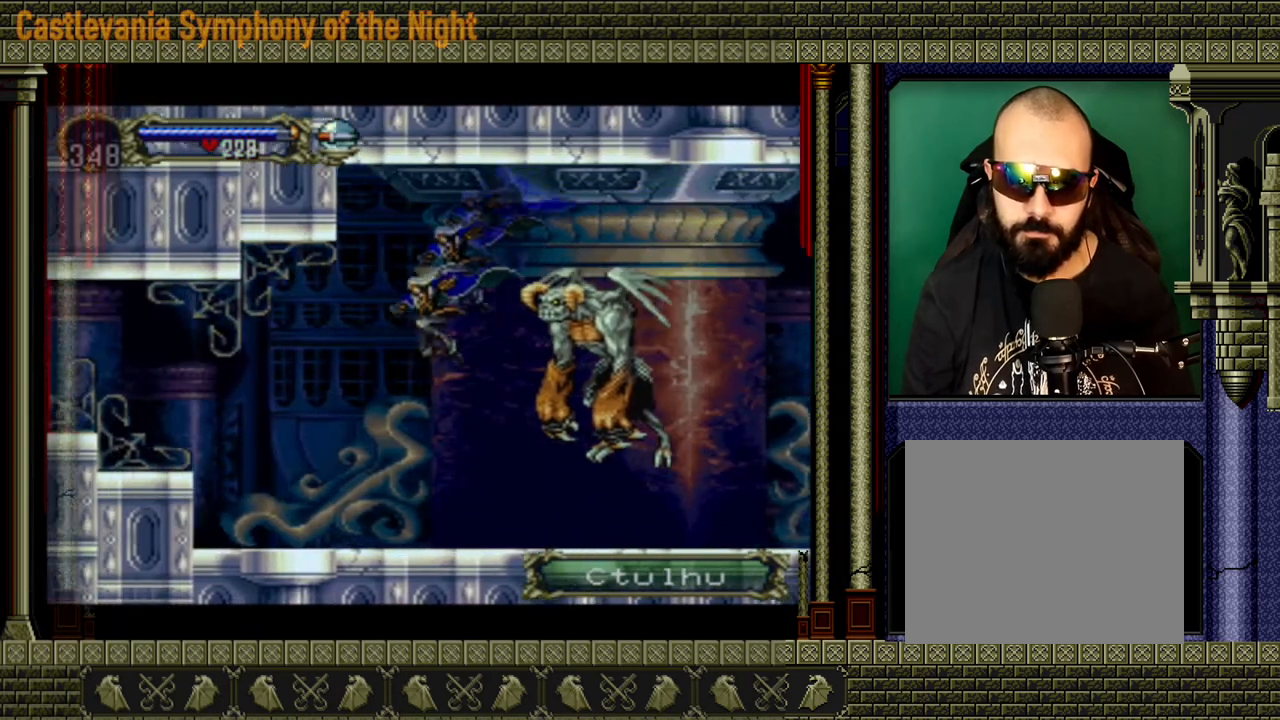
{"buttons": [], "left_stick": "left", "right_stick": "center", "events": []}
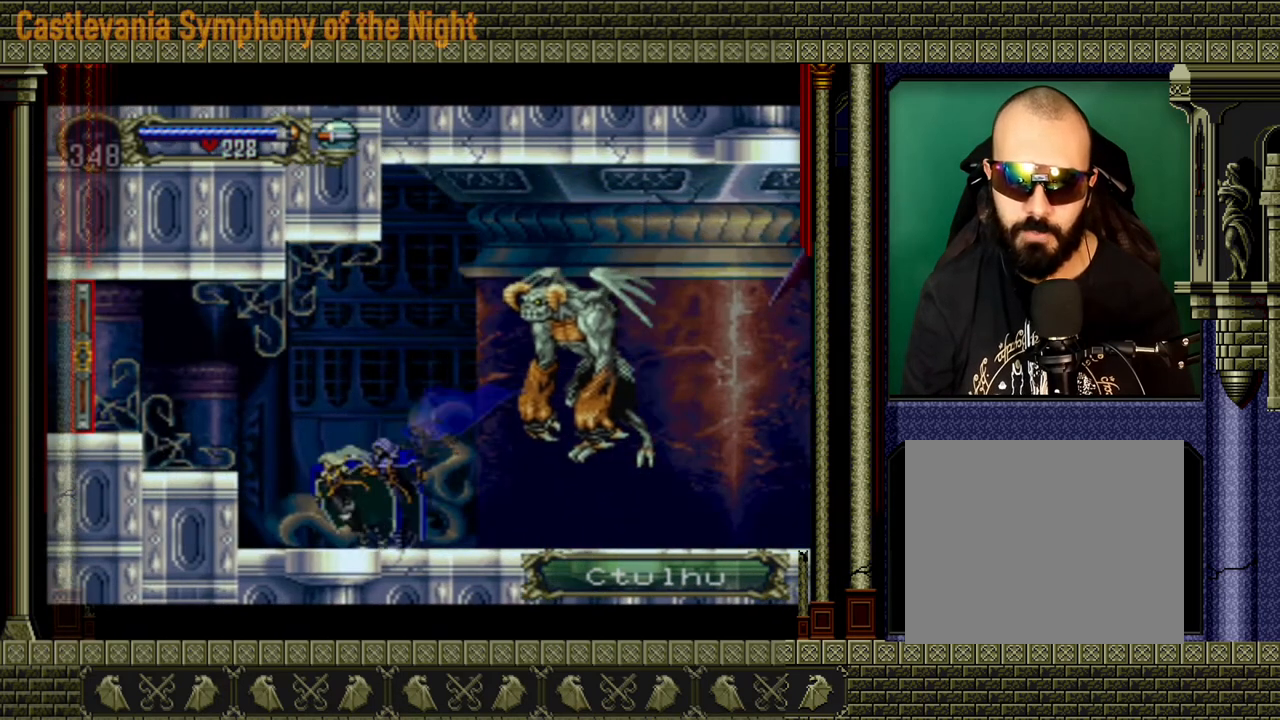
{"buttons": [], "left_stick": "left", "right_stick": "center", "events": [[120, "A", "down"], [320, "A", "up"]]}
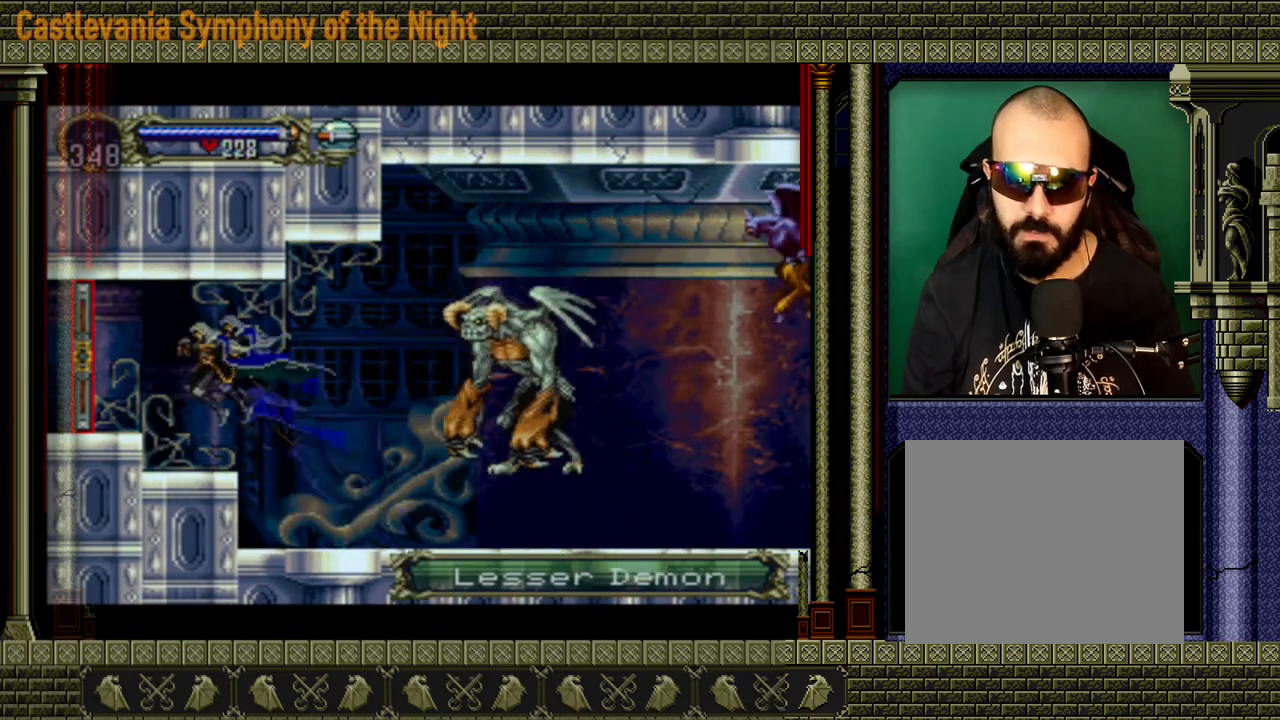
{"buttons": [], "left_stick": "left", "right_stick": "center", "events": [[200, "A", "down"], [280, "A", "up"]]}
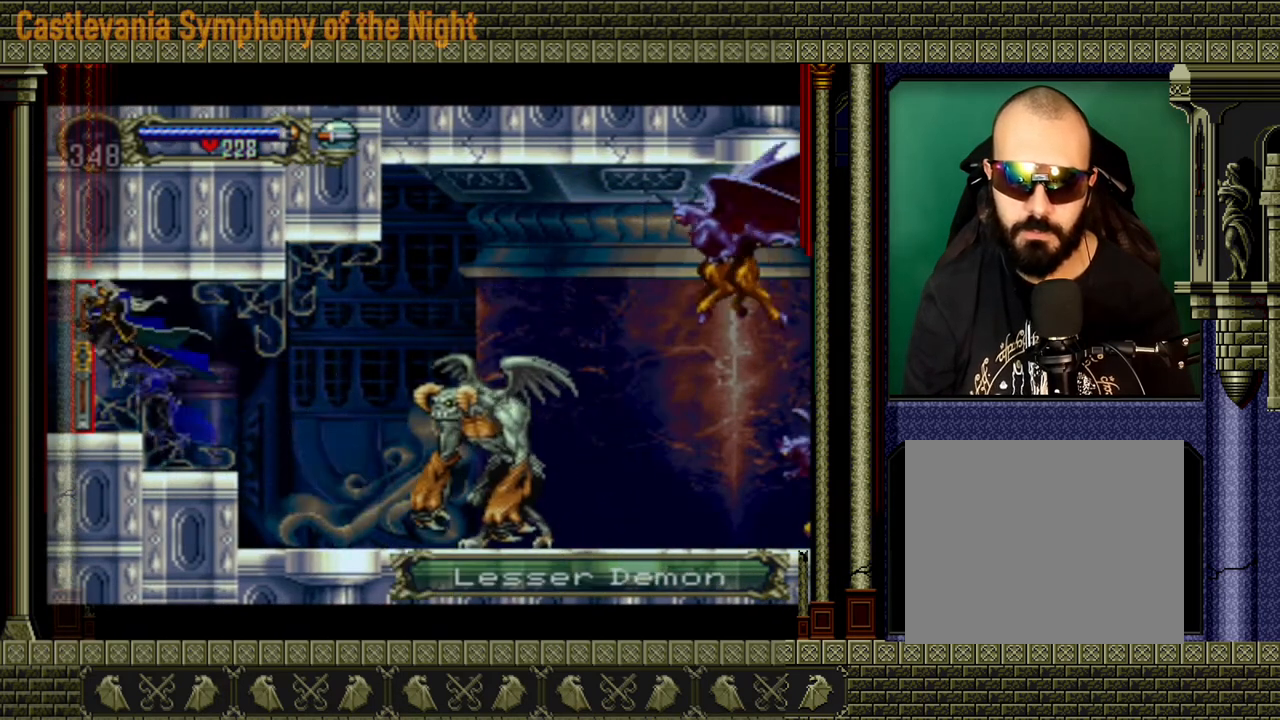
{"buttons": [], "left_stick": "left", "right_stick": "center", "events": []}
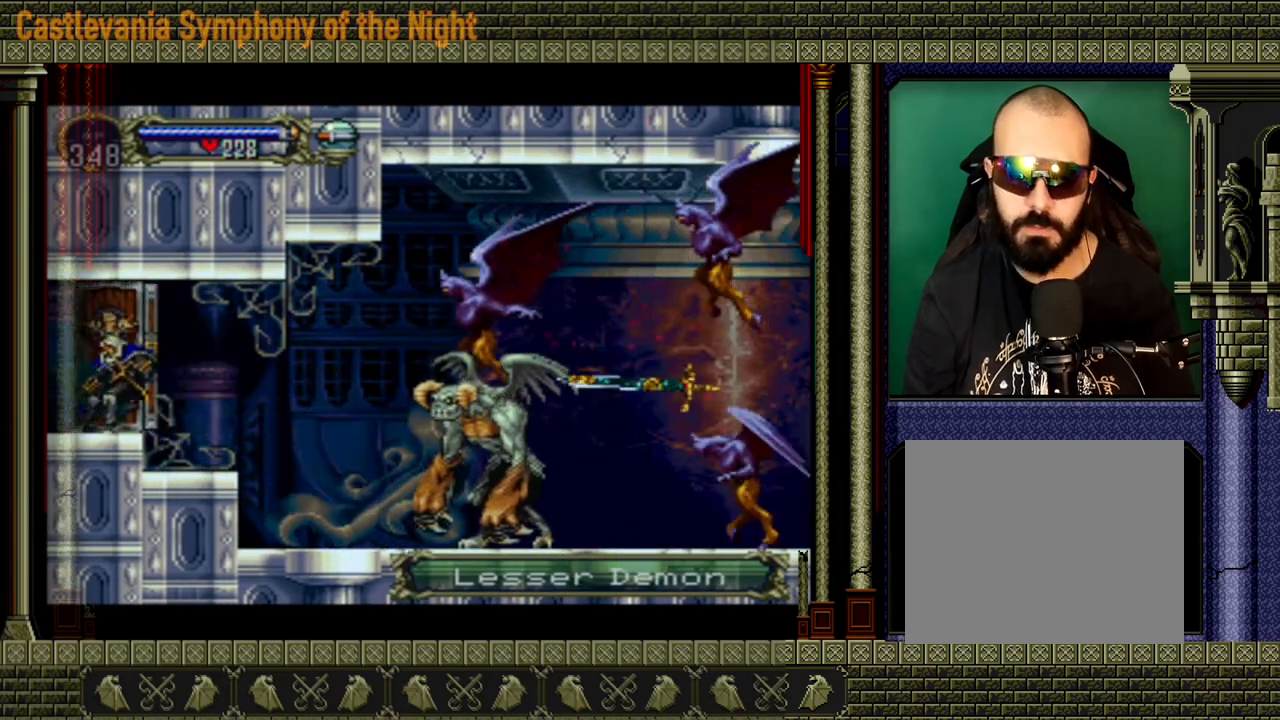
{"buttons": [], "left_stick": "left", "right_stick": "center", "events": []}
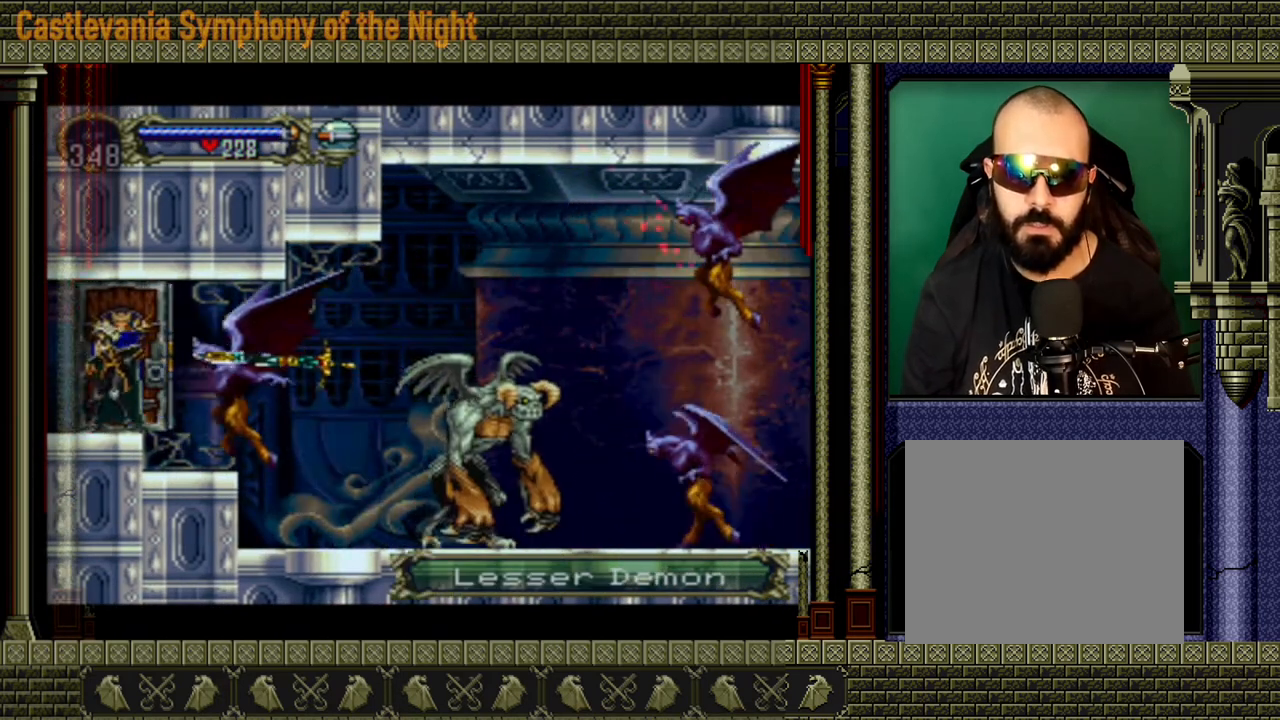
{"buttons": [], "left_stick": "left", "right_stick": "center", "events": []}
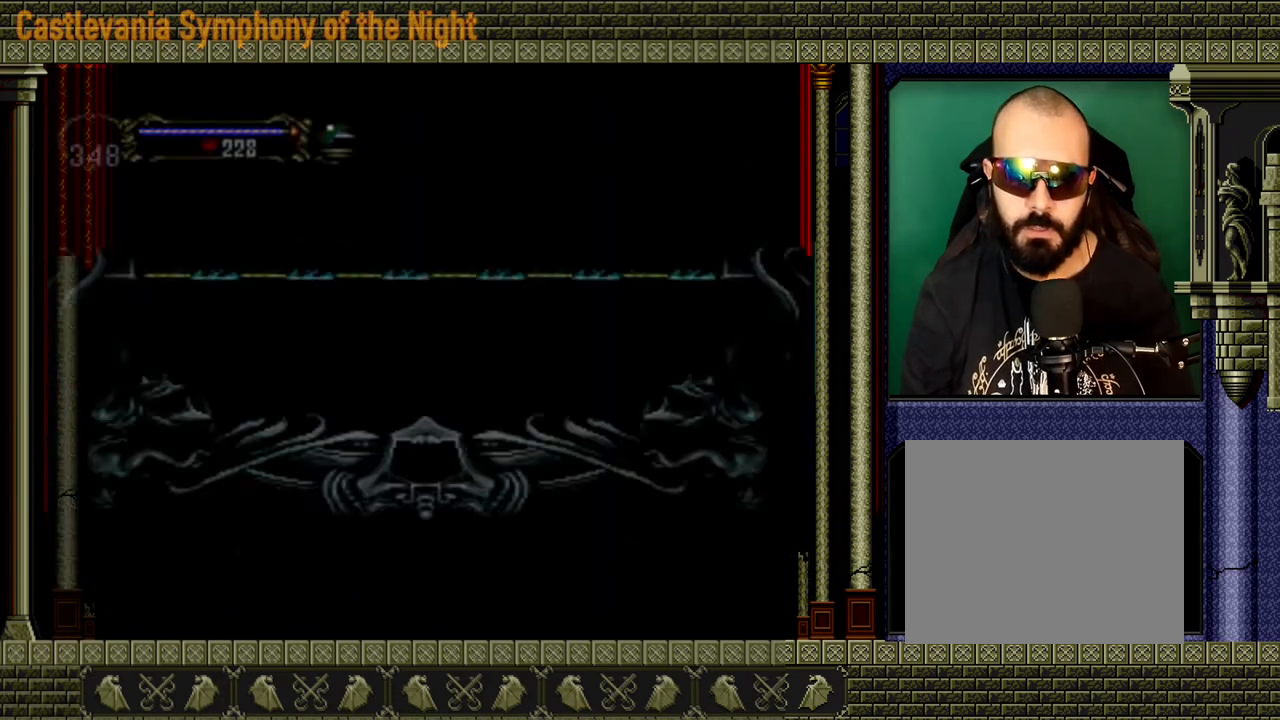
{"buttons": [], "left_stick": "left", "right_stick": "center", "events": []}
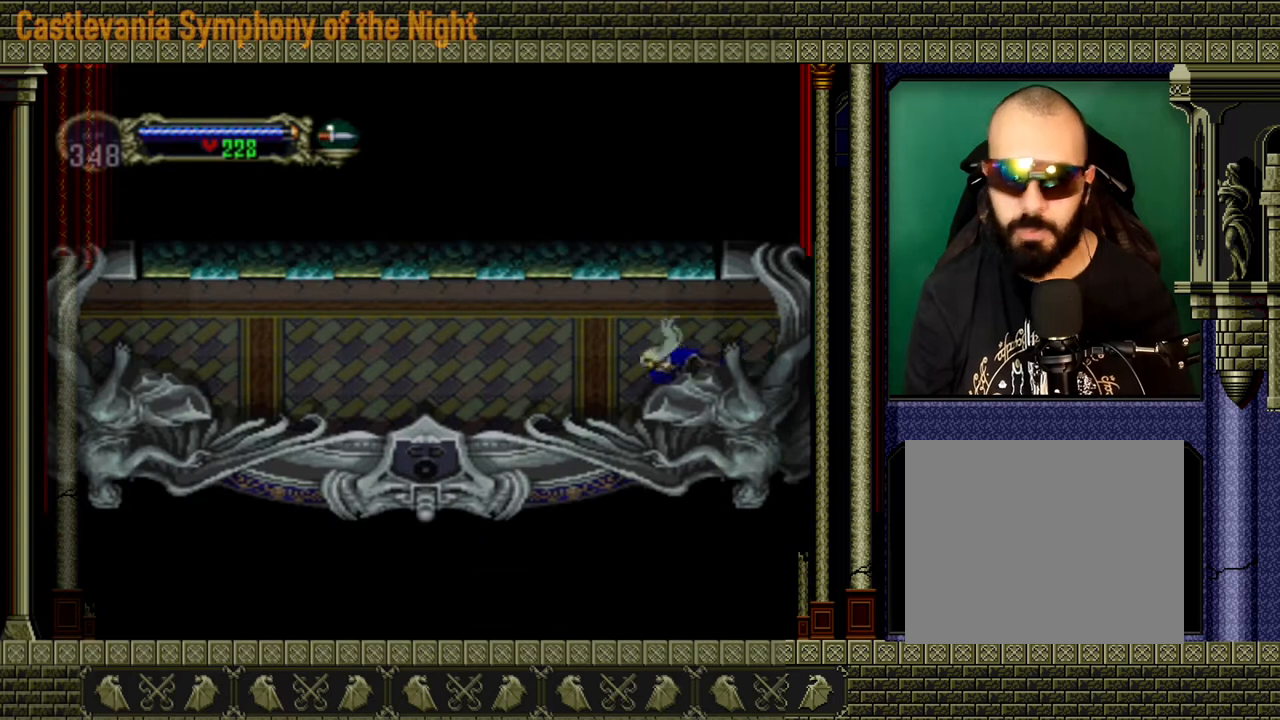
{"buttons": [], "left_stick": "left", "right_stick": "center", "events": []}
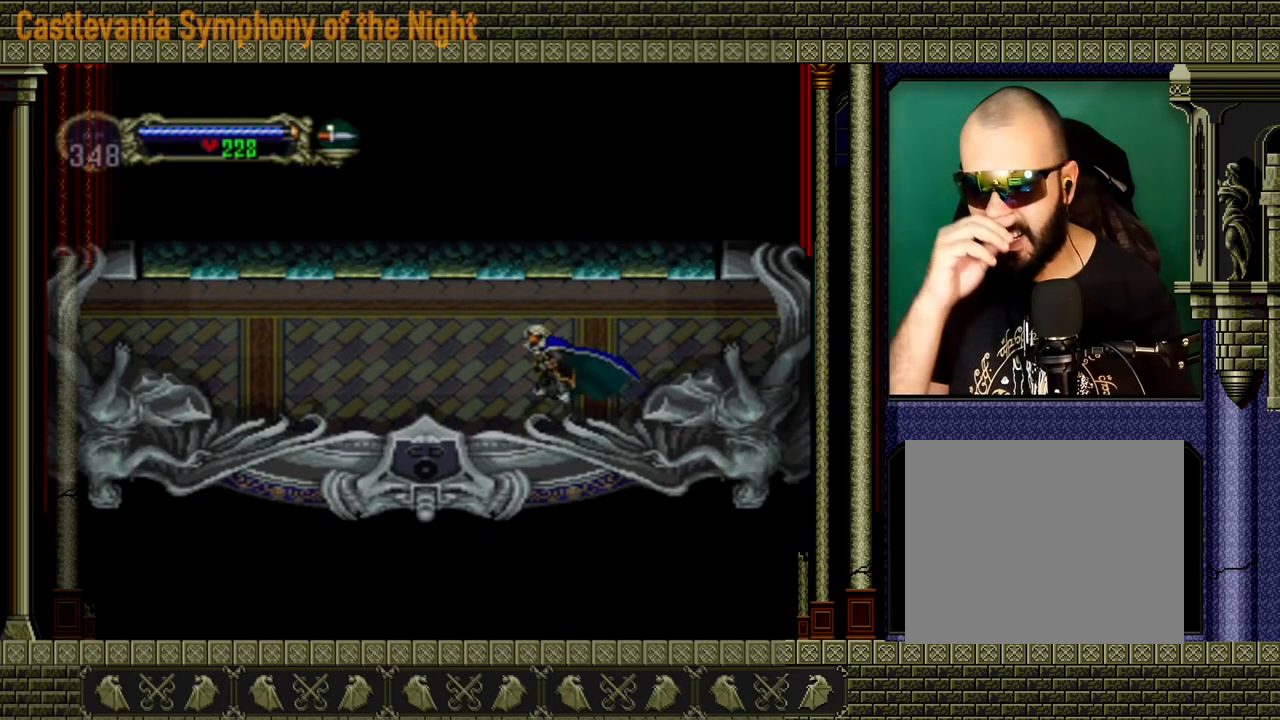
{"buttons": [], "left_stick": "left", "right_stick": "center", "events": []}
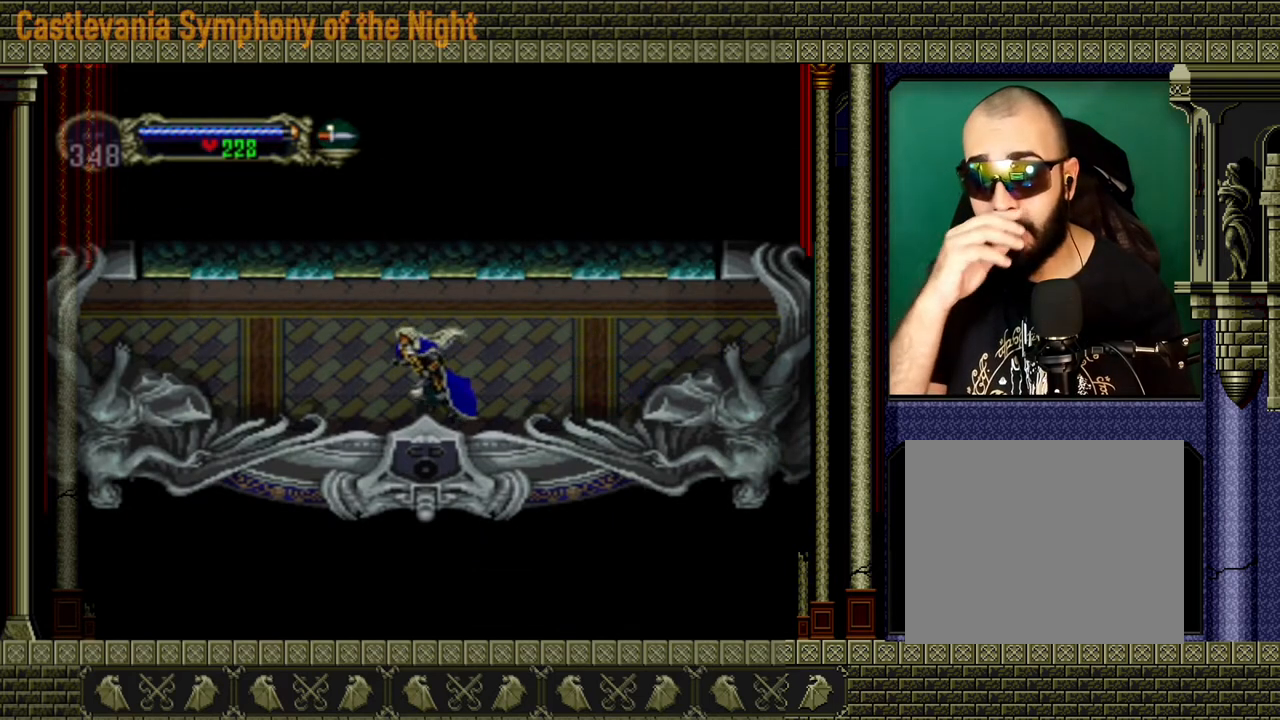
{"buttons": [], "left_stick": "left", "right_stick": "center", "events": []}
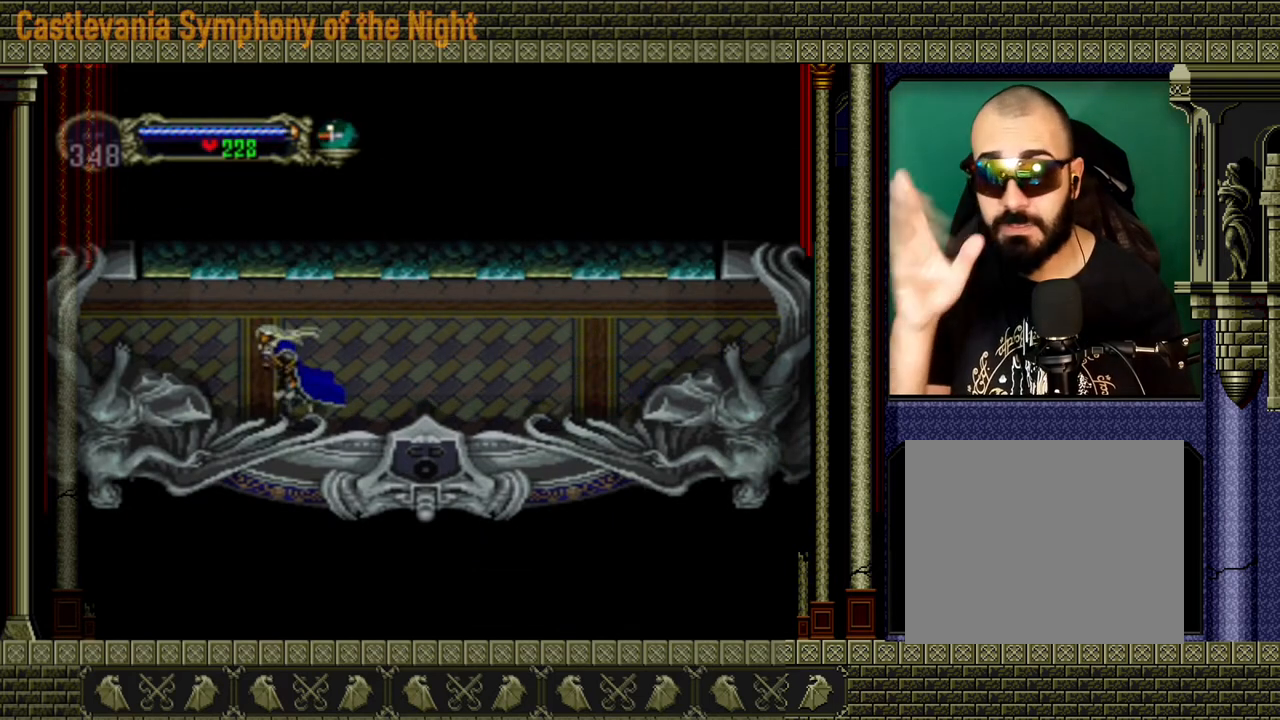
{"buttons": [], "left_stick": "left", "right_stick": "center", "events": []}
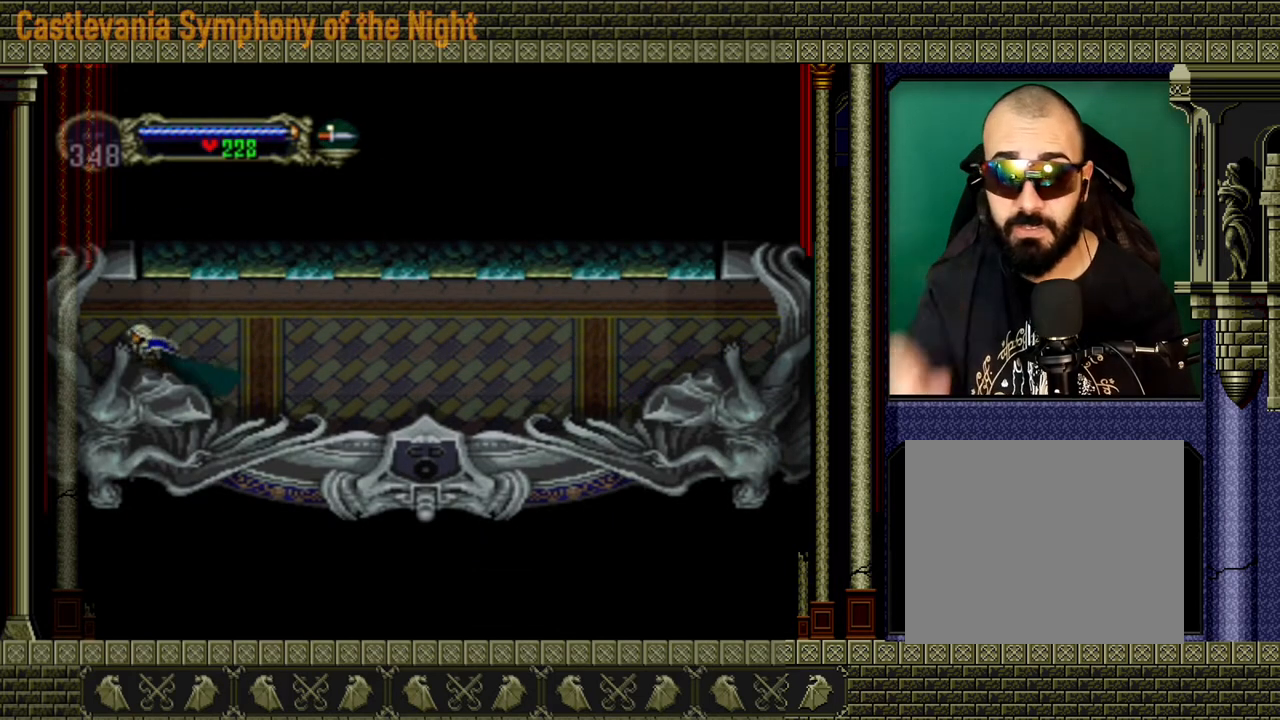
{"buttons": [], "left_stick": "left", "right_stick": "center", "events": []}
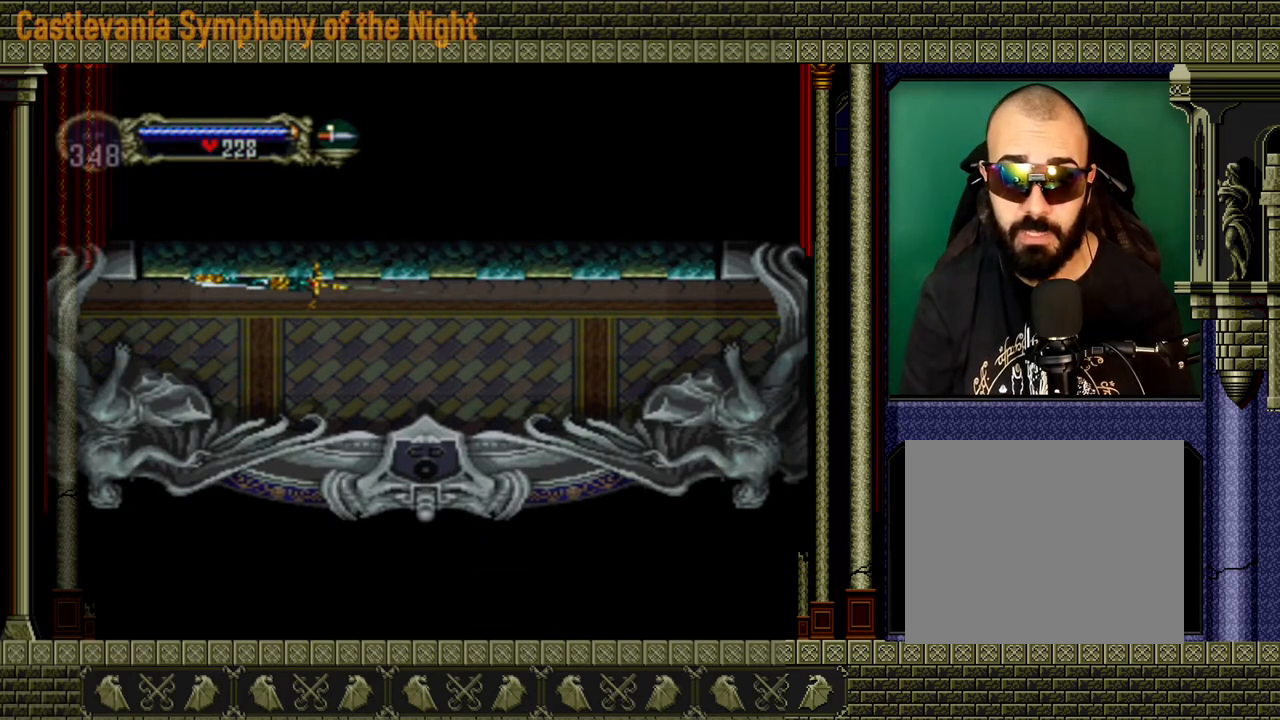
{"buttons": [], "left_stick": "left", "right_stick": "center", "events": []}
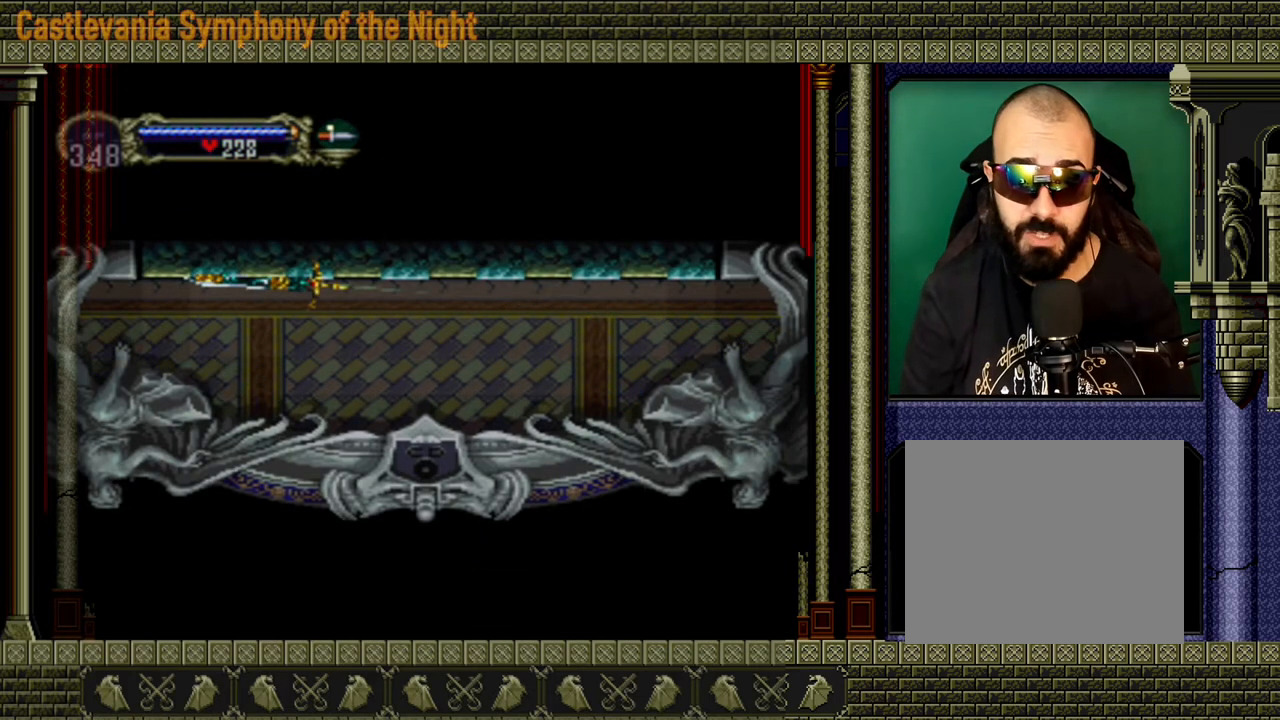
{"buttons": [], "left_stick": "left", "right_stick": "center", "events": []}
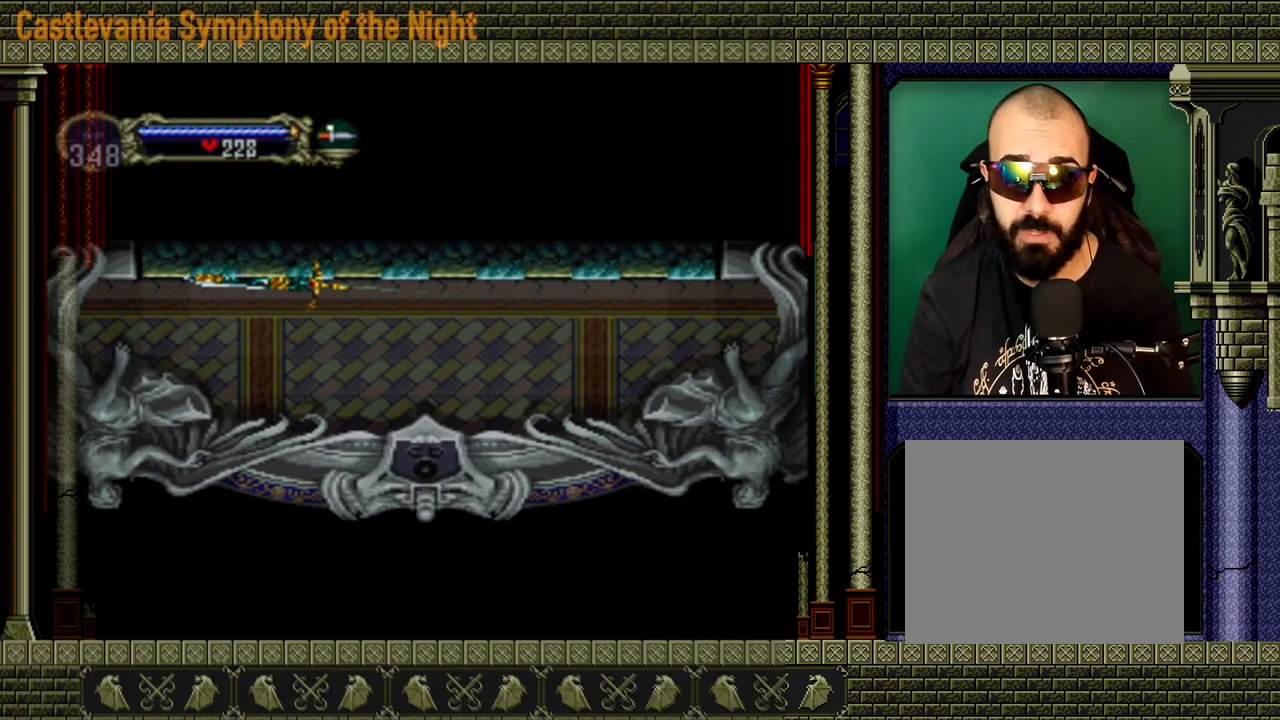
{"buttons": [], "left_stick": "left", "right_stick": "center", "events": []}
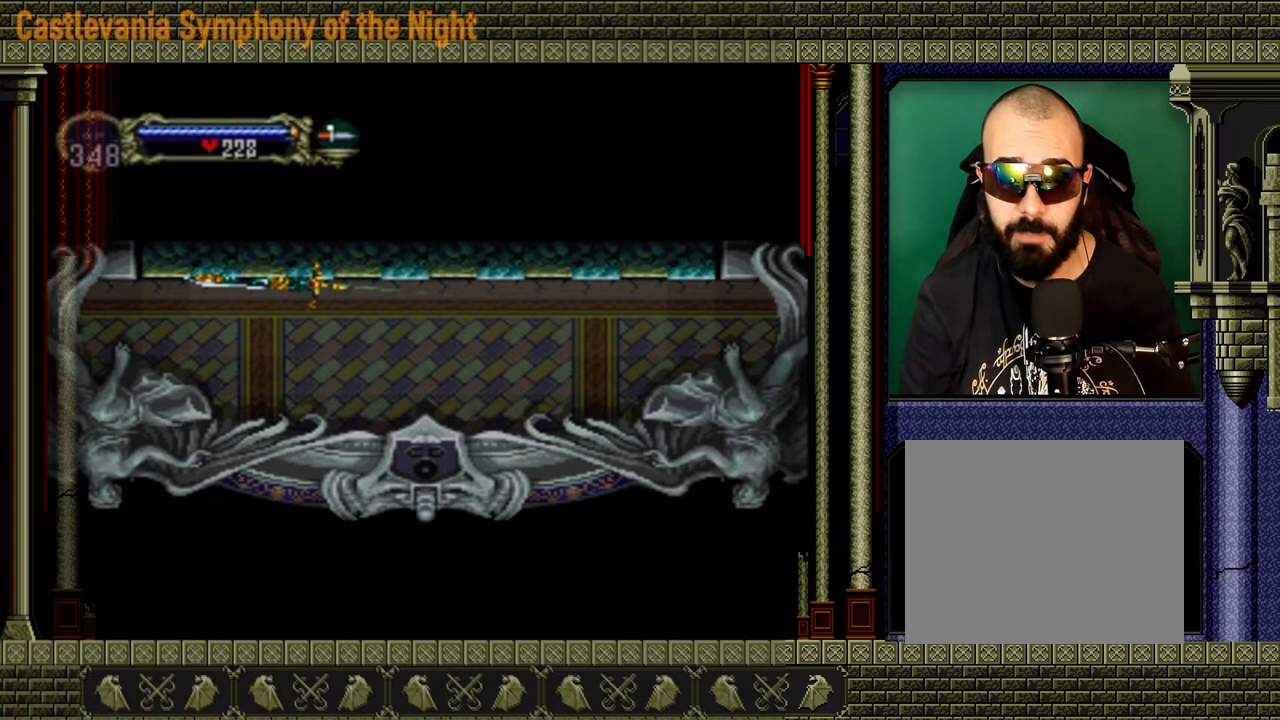
{"buttons": [], "left_stick": "center", "right_stick": "center", "events": [[120, "left_stick", "center"]]}
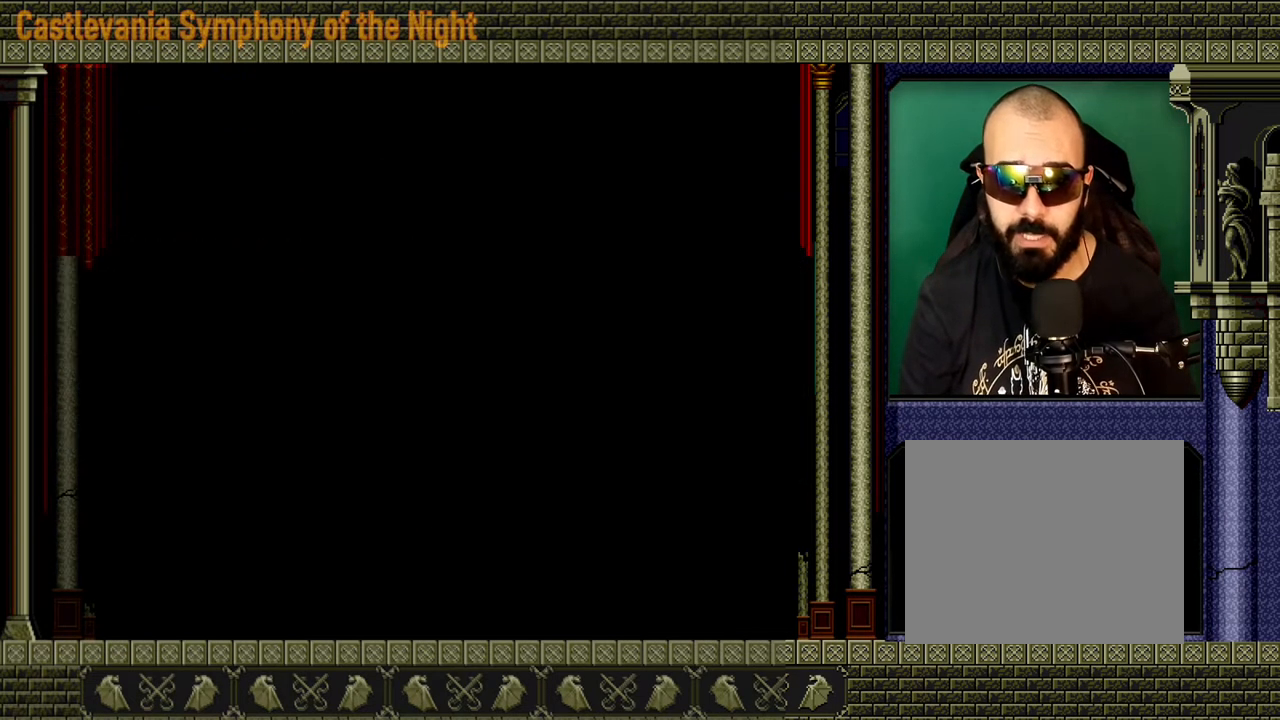
{"buttons": [], "left_stick": "left", "right_stick": "center", "events": [[240, "left_stick", "left"]]}
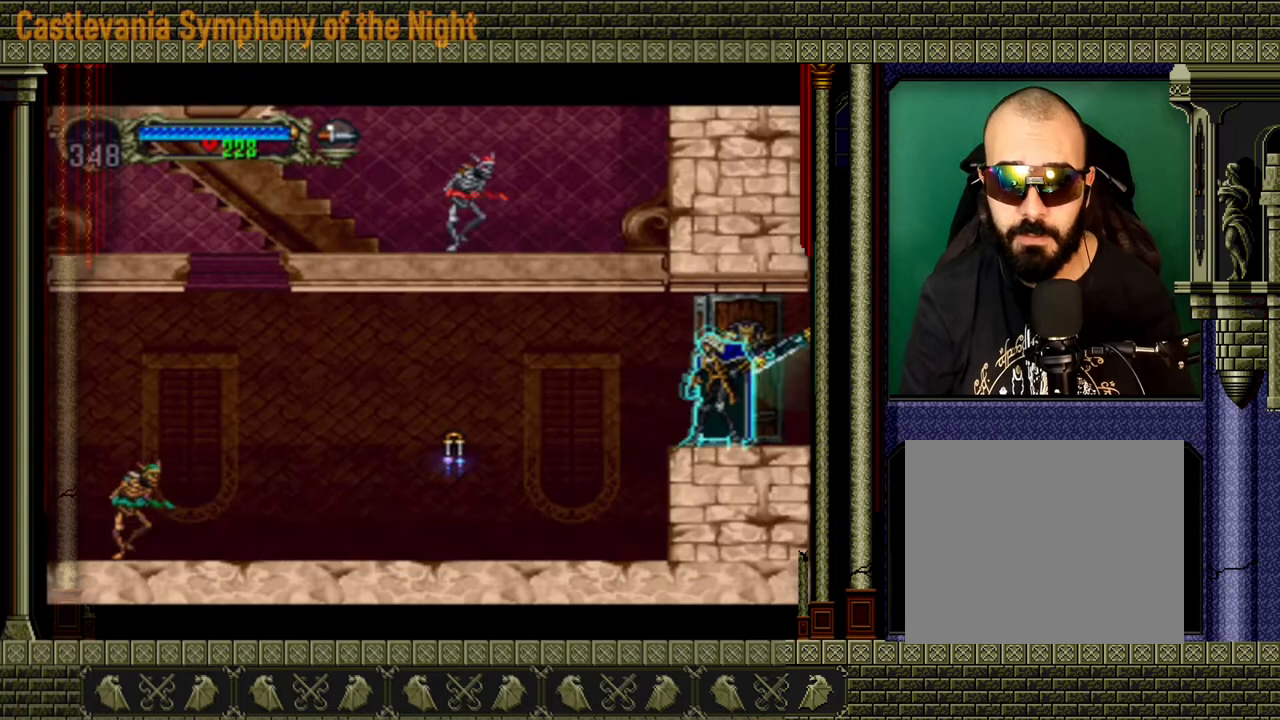
{"buttons": [], "left_stick": "left", "right_stick": "center", "events": []}
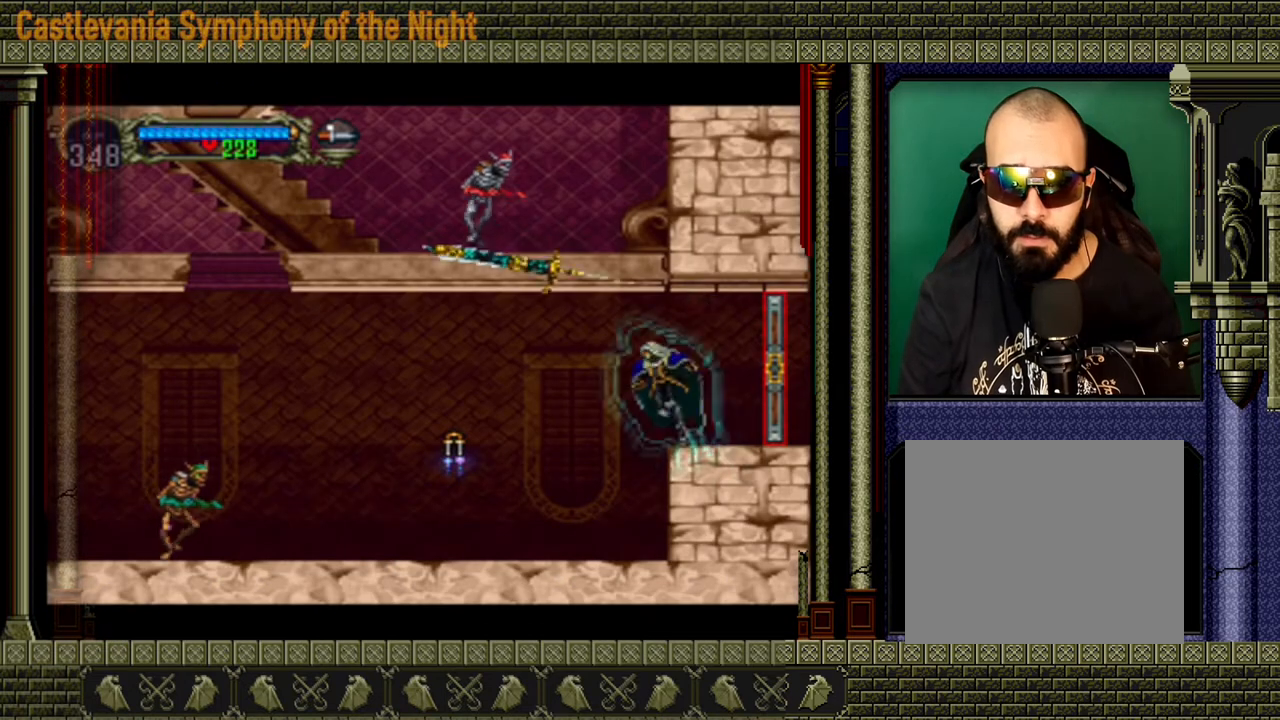
{"buttons": [], "left_stick": "left", "right_stick": "center", "events": []}
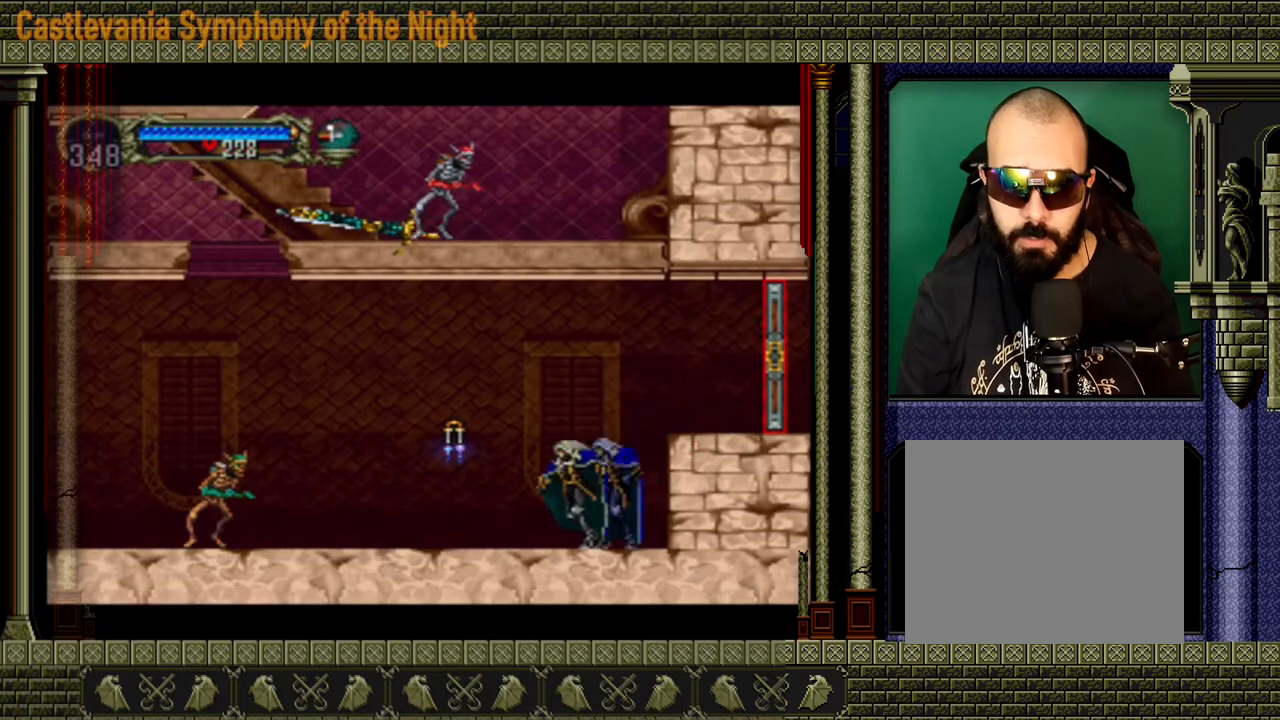
{"buttons": ["X"], "left_stick": "left", "right_stick": "center", "events": [[520, "X", "down"]]}
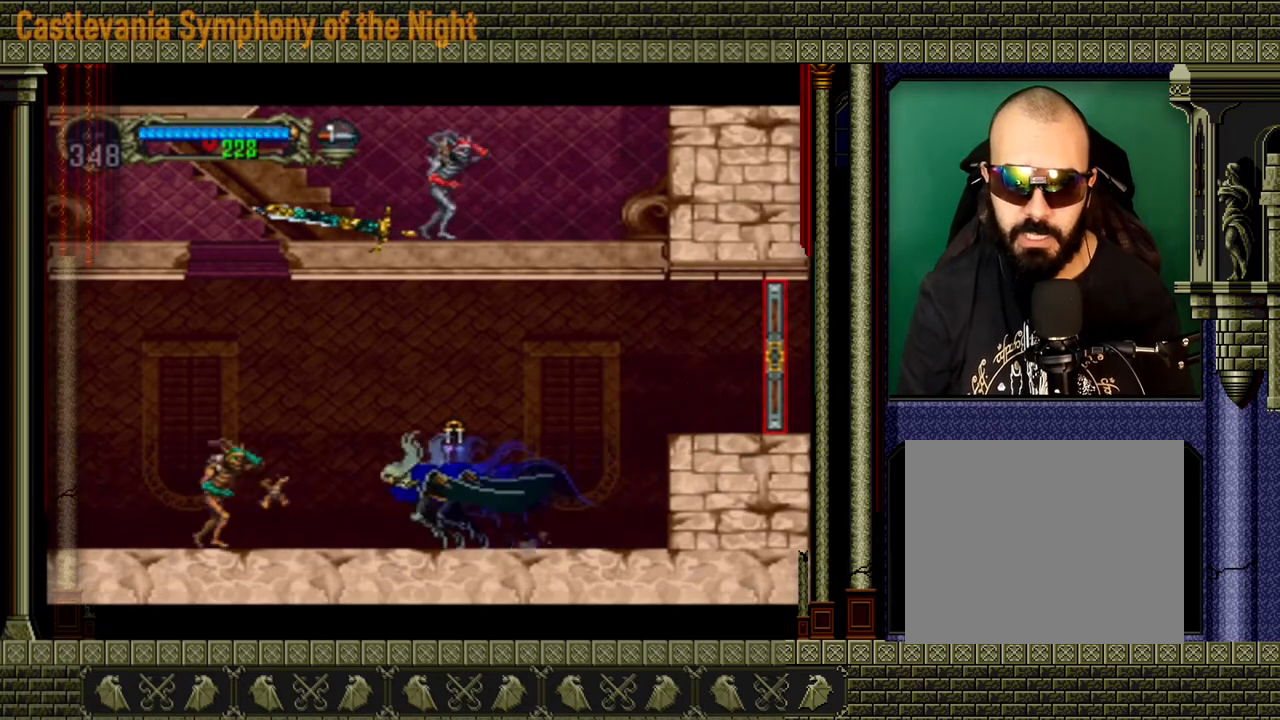
{"buttons": [], "left_stick": "center", "right_stick": "center", "events": [[80, "left_stick", "center"], [120, "X", "up"]]}
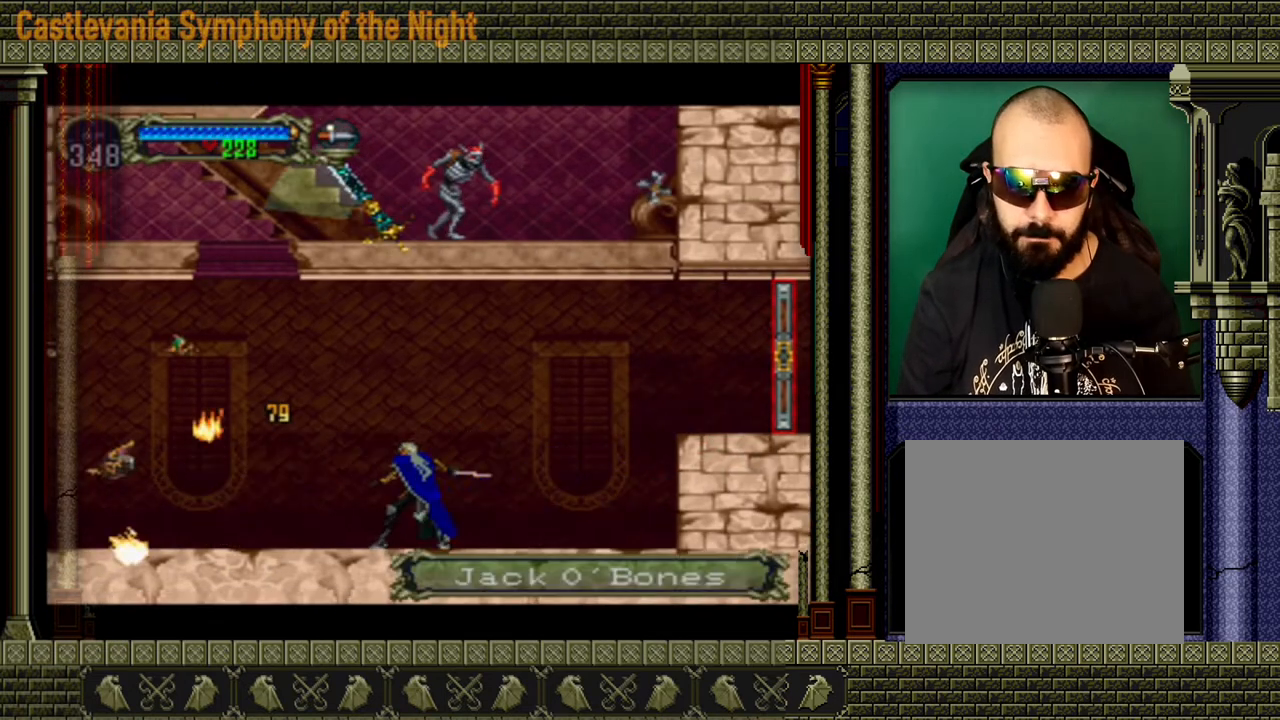
{"buttons": [], "left_stick": "left", "right_stick": "center", "events": [[120, "left_stick", "left"]]}
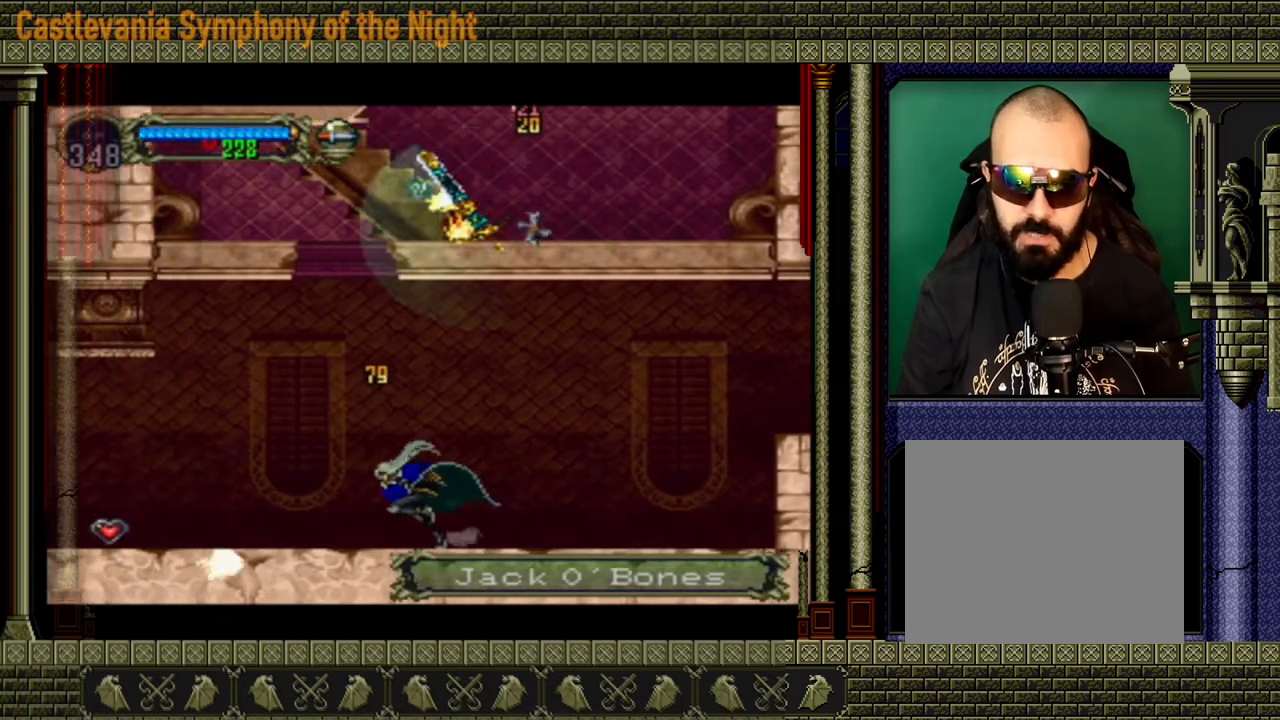
{"buttons": [], "left_stick": "left", "right_stick": "center", "events": []}
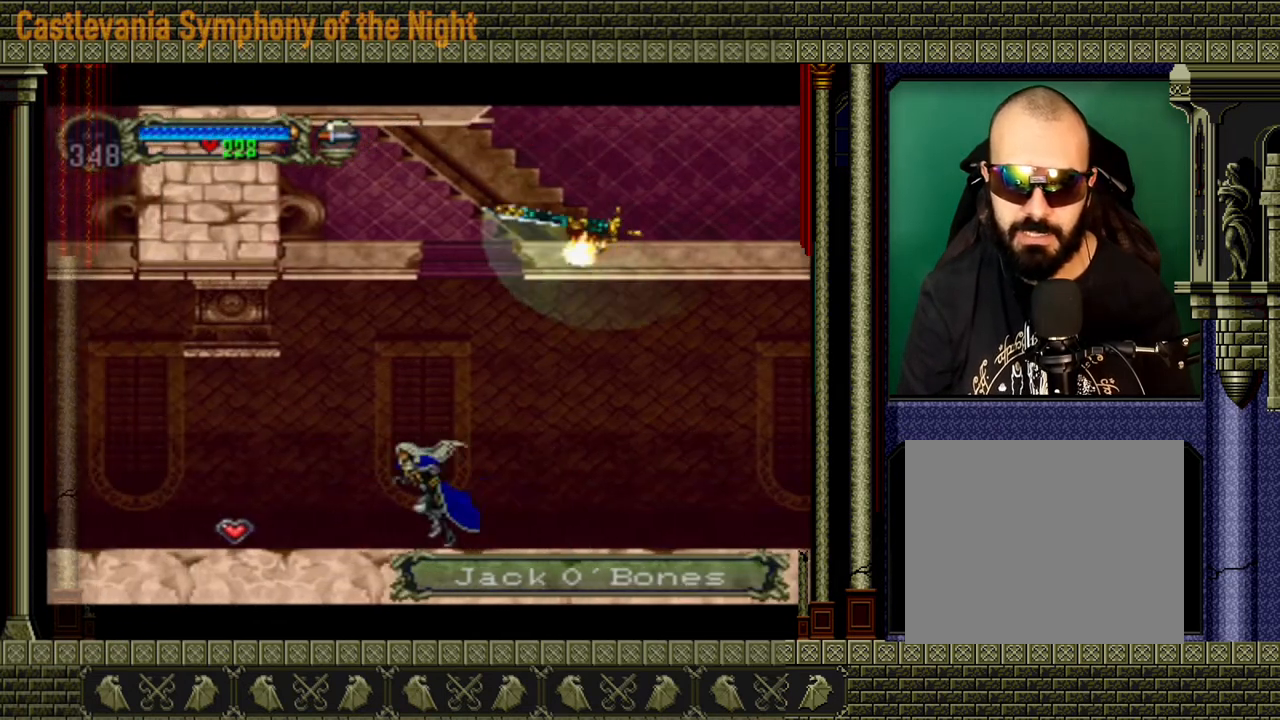
{"buttons": [], "left_stick": "left", "right_stick": "center", "events": []}
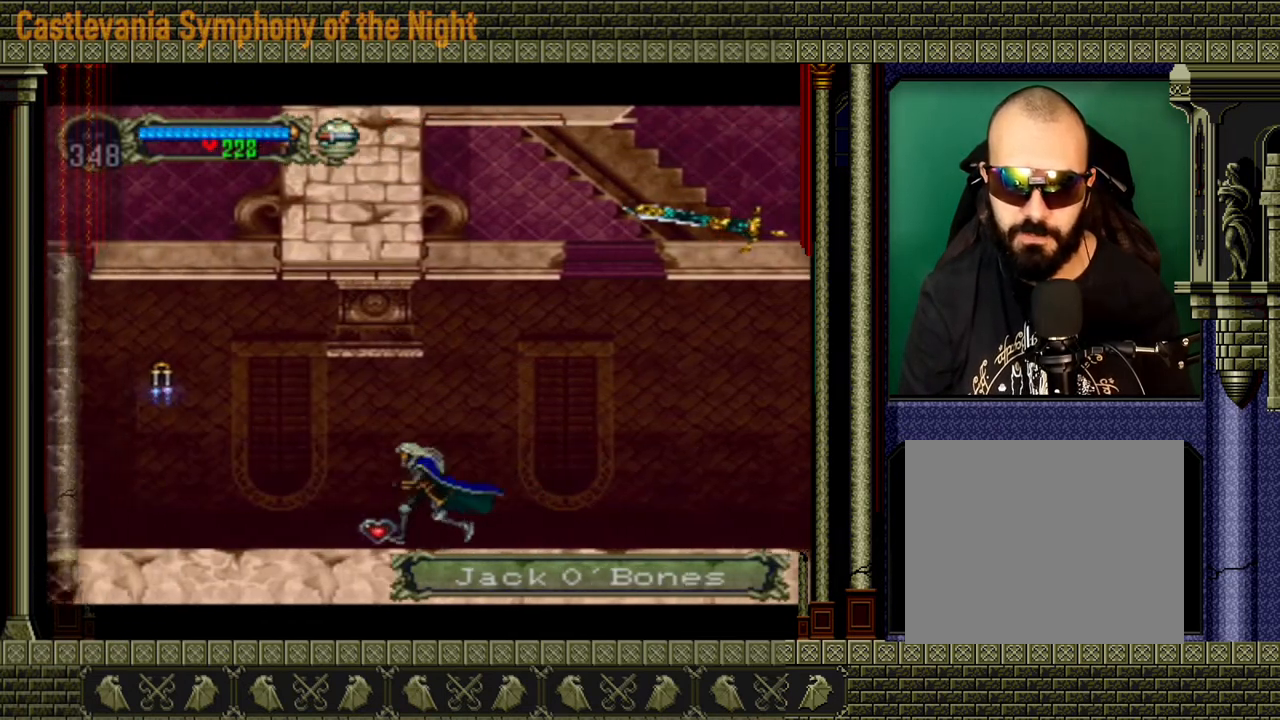
{"buttons": [], "left_stick": "left", "right_stick": "center", "events": []}
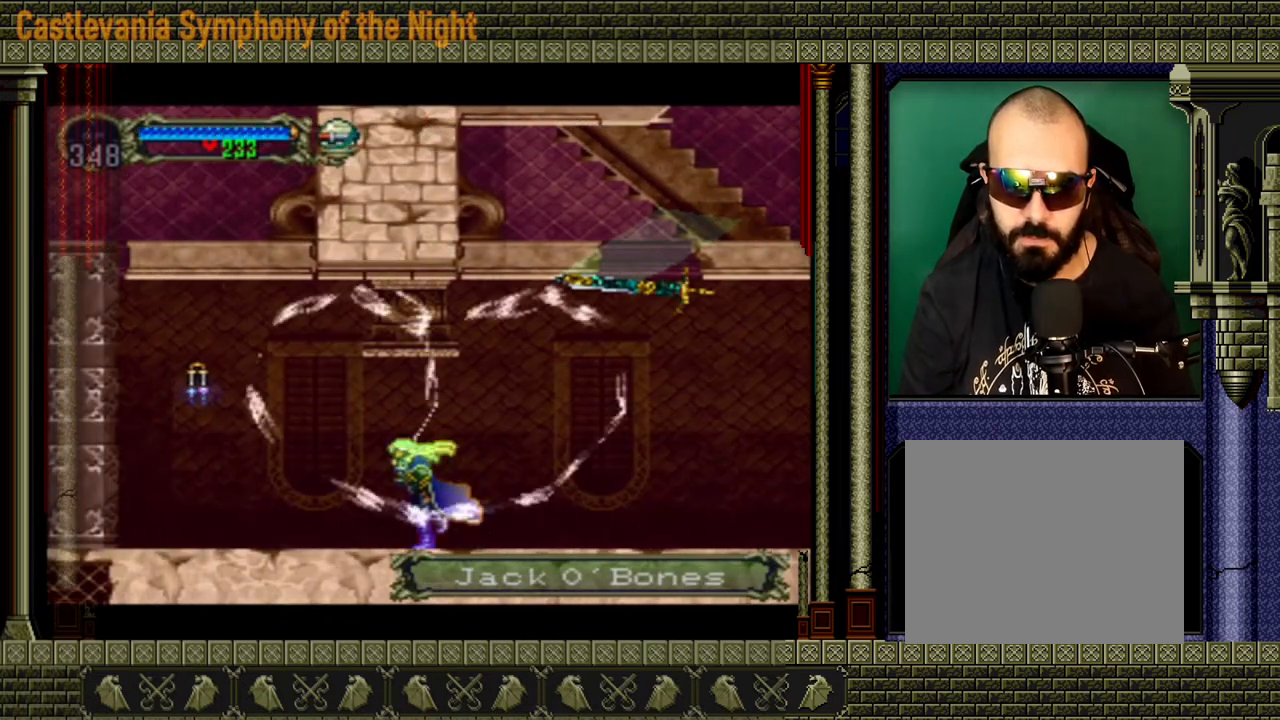
{"buttons": [], "left_stick": "center", "right_stick": "center", "events": [[40, "left_stick", "center"]]}
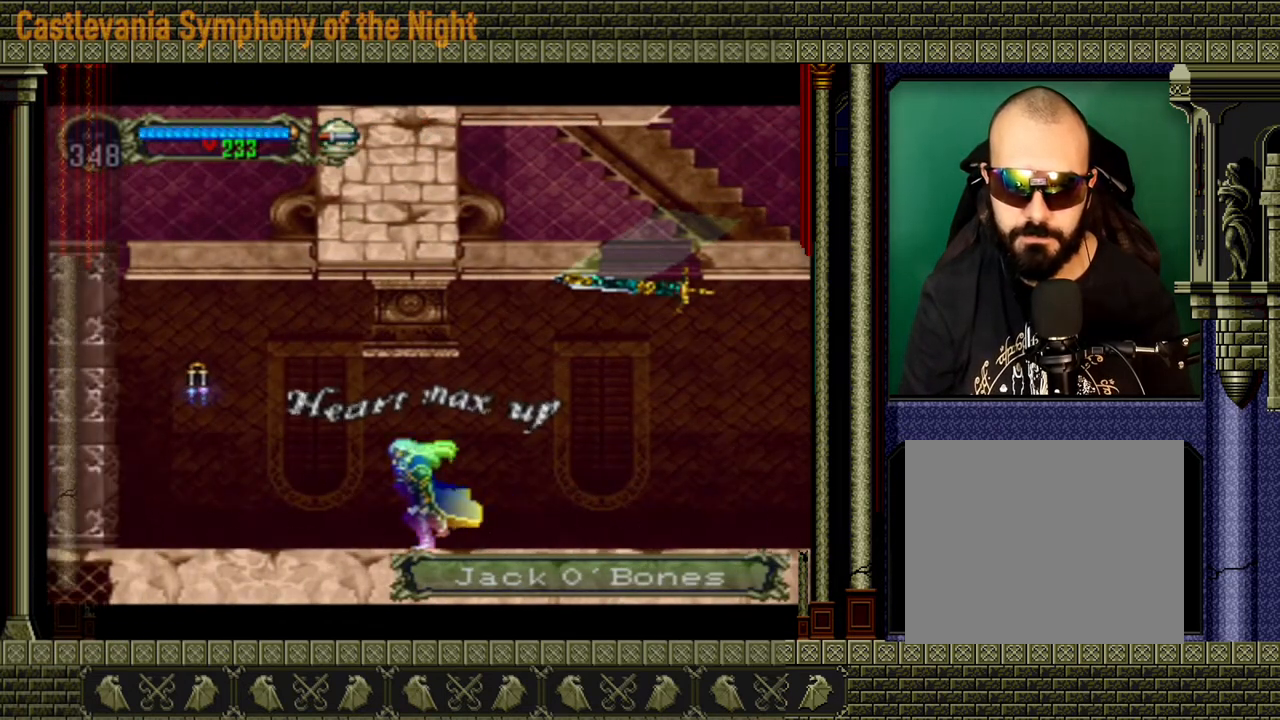
{"buttons": [], "left_stick": "right", "right_stick": "center", "events": [[320, "left_stick", "right"]]}
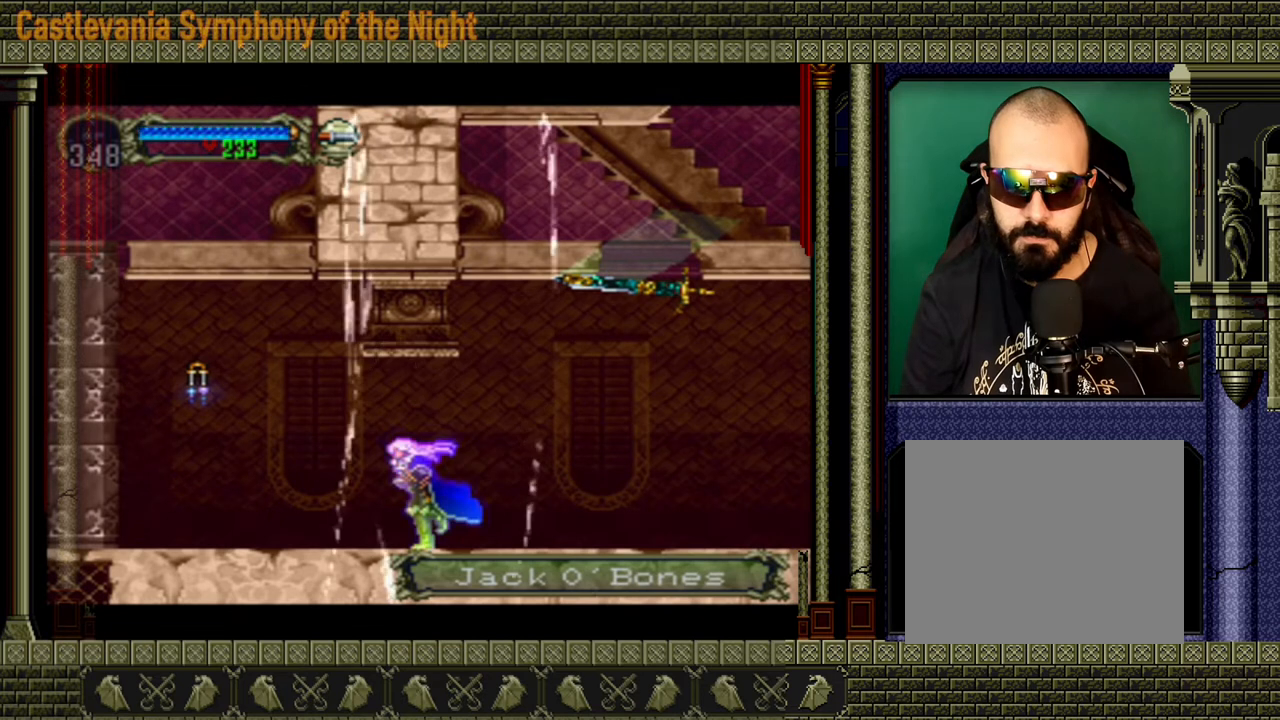
{"buttons": [], "left_stick": "right", "right_stick": "center", "events": []}
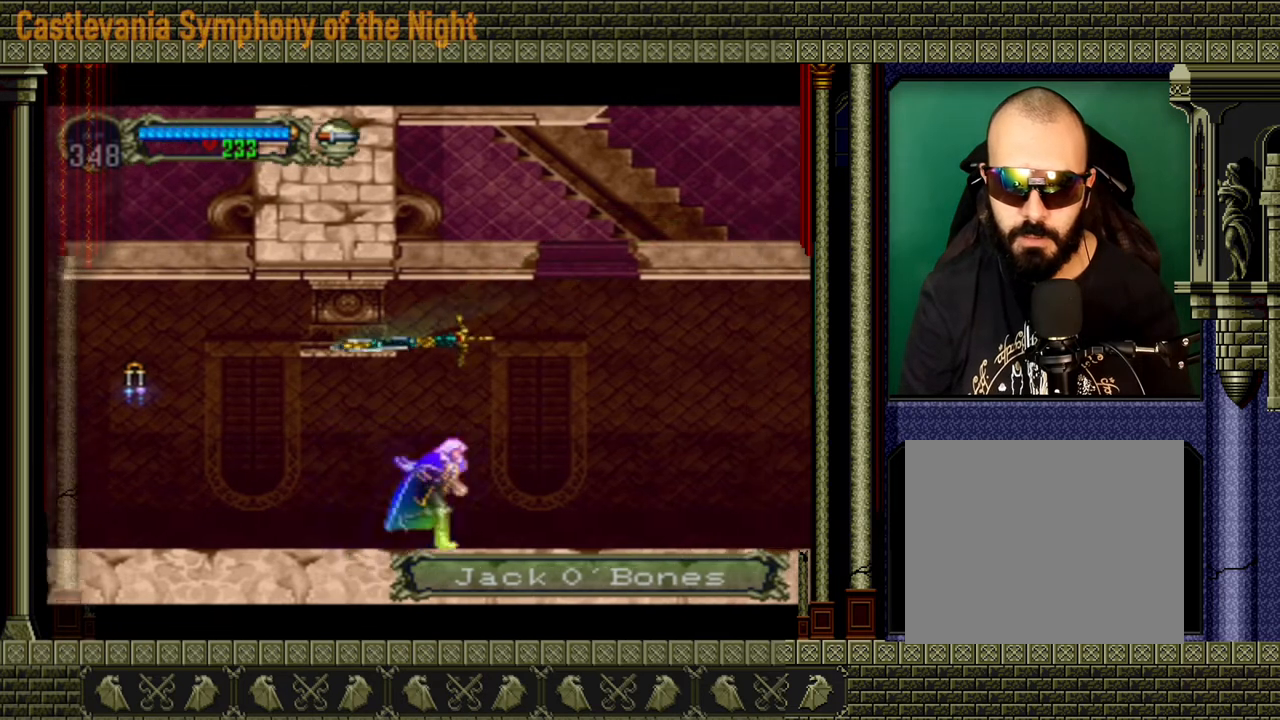
{"buttons": [], "left_stick": "right", "right_stick": "center", "events": []}